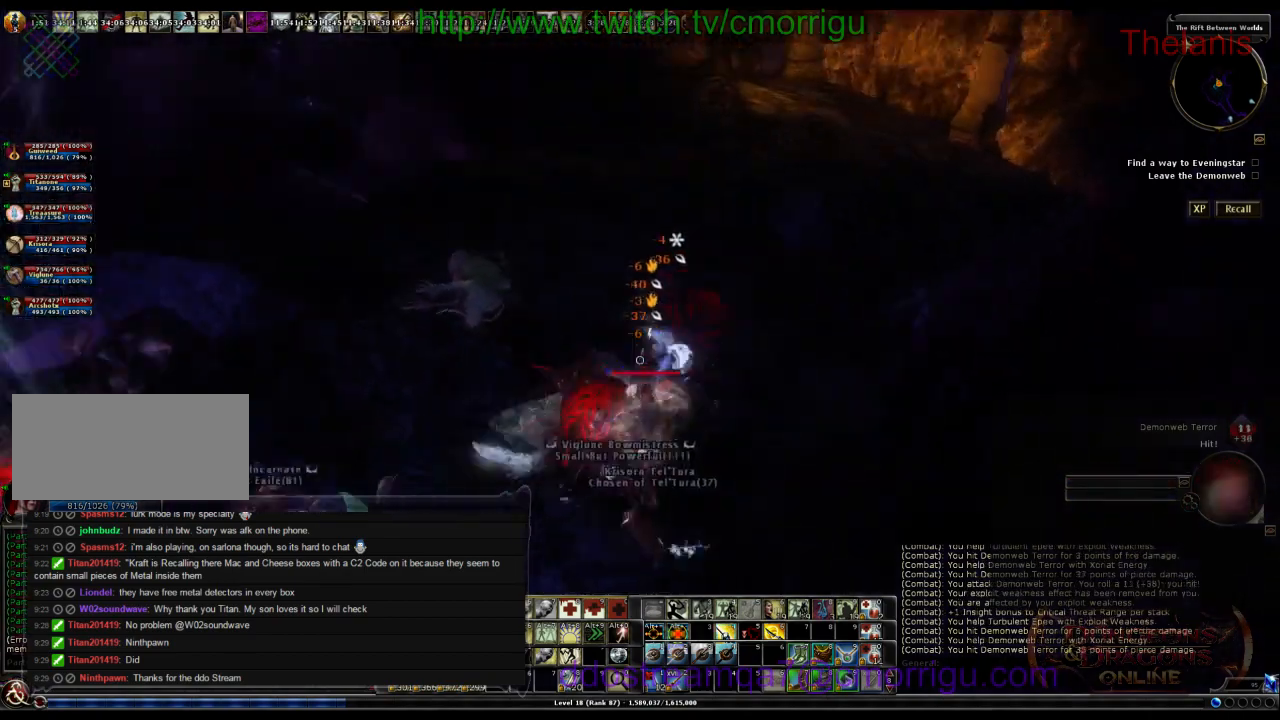
Gameplay with keyboard; each line is a JSON object with the keys held at the frame after it. "events" lists presses ("down") and releases ("up") of ".", "/", "0", "1", "2", "3", "4", "5", "6", "7", "8", "9", "a", "b", "backslash", "backspace", "c", "caps_lock", "comma", "ctrl_r", "d", "e", "equals", "escape", "f", "f1", "f10", "f11", "f12", "f2", "f3", "f4", "f5", "f6", "f7", "f8", "f9", "g", "h", "i", "j", "k", "l", "lbracket", "m", "minus", "n", "o", "p", "q", "quote", "r", "rbracket", "return", "s", "semicolon", "shift_l", "shift_r", "space", "t", "tab", "tilde", "u", "v", "w", "x", "y" and "z" between this image and that frame as [ms after this image, input, new state], when the widget could be followed in between. No other keys are recorded. Mouse input is not recorded.
{"keys": [], "events": []}
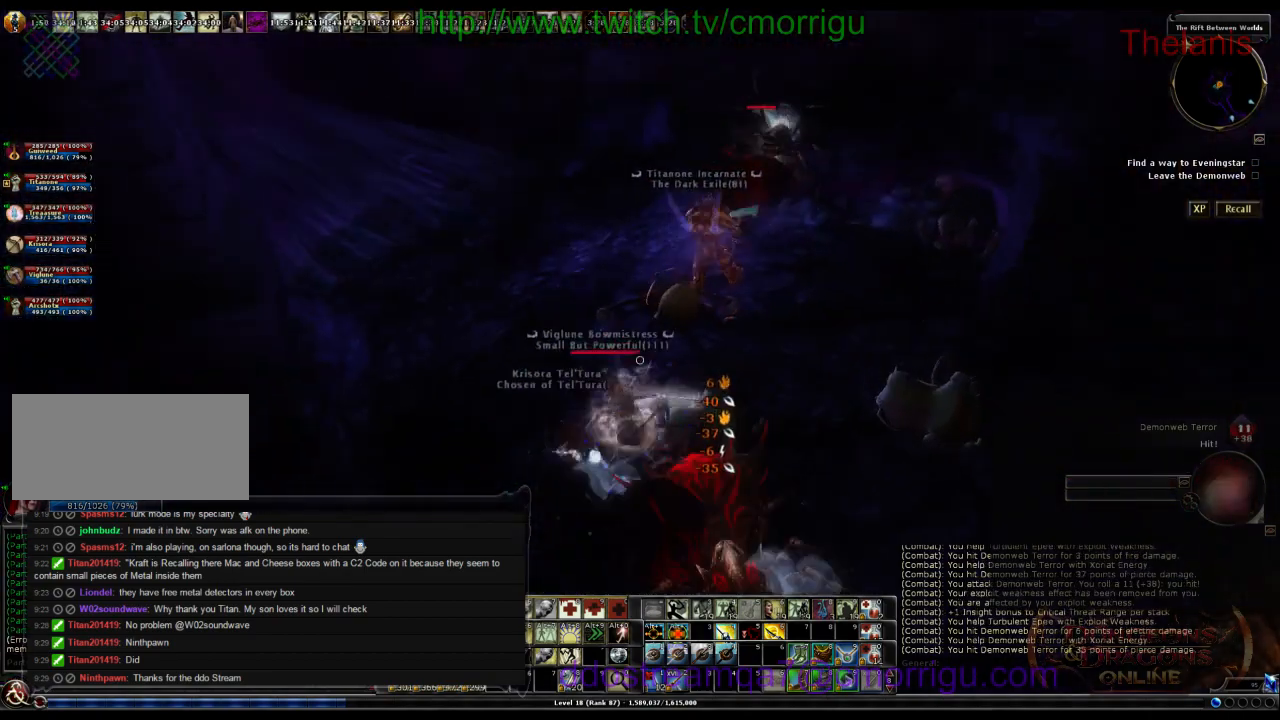
{"keys": ["w"], "events": [[200, "w", "down"]]}
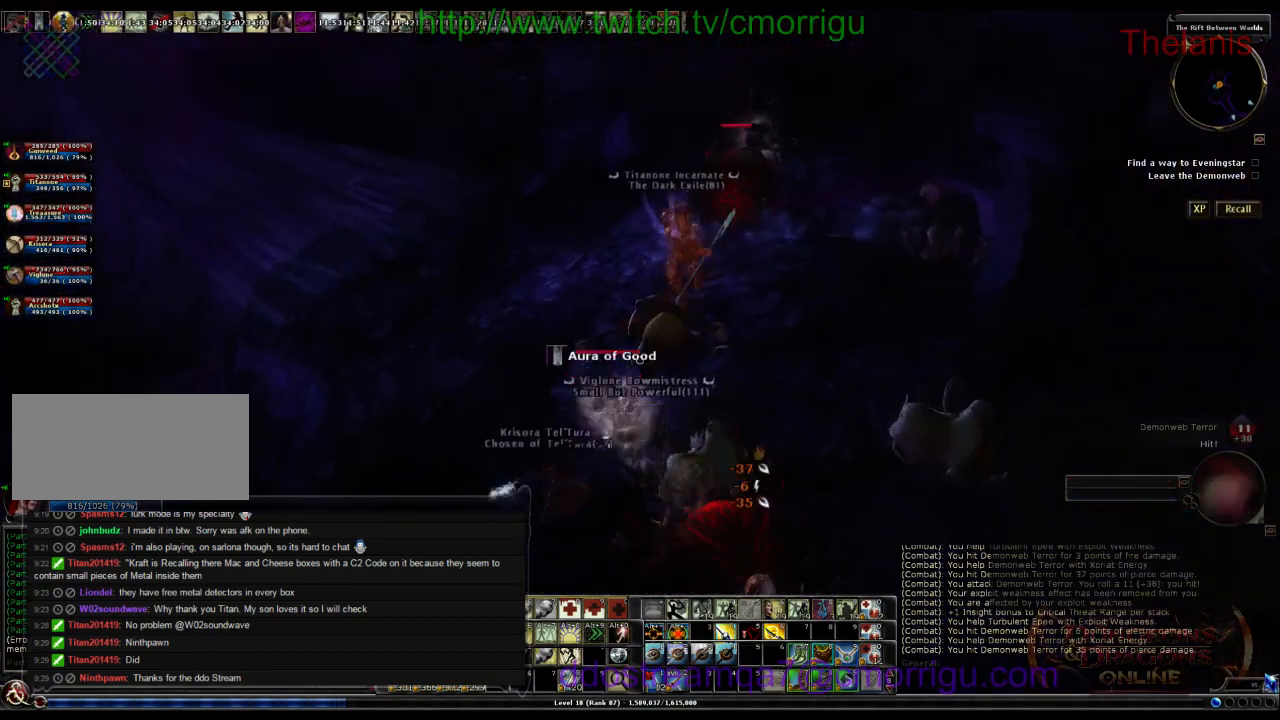
{"keys": ["w"], "events": [[300, "w", "up"], [400, "w", "down"]]}
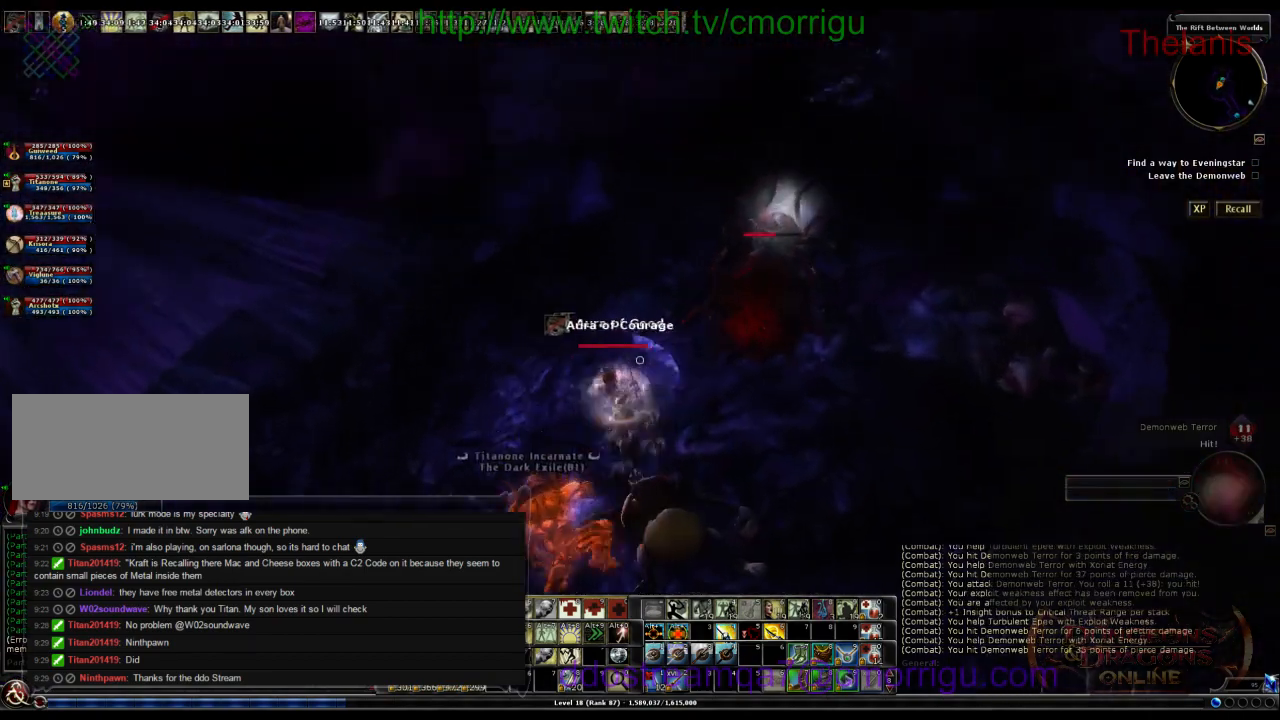
{"keys": [], "events": [[234, "w", "up"]]}
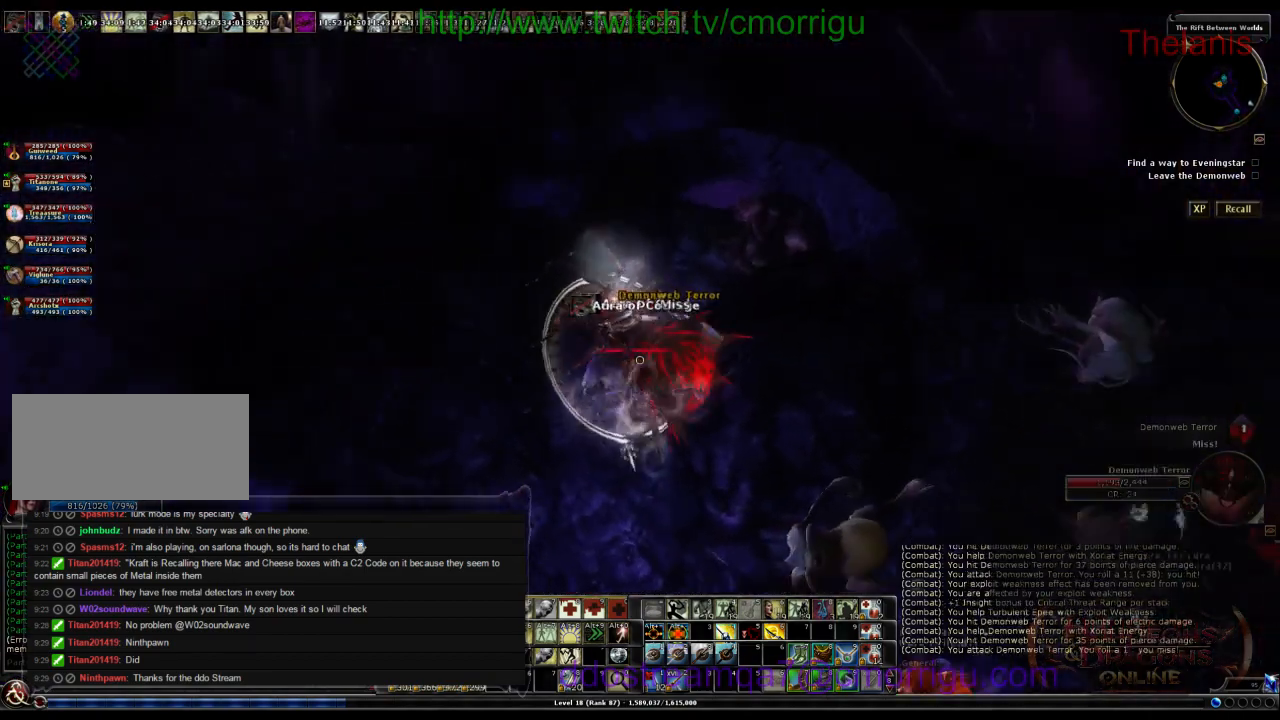
{"keys": [], "events": []}
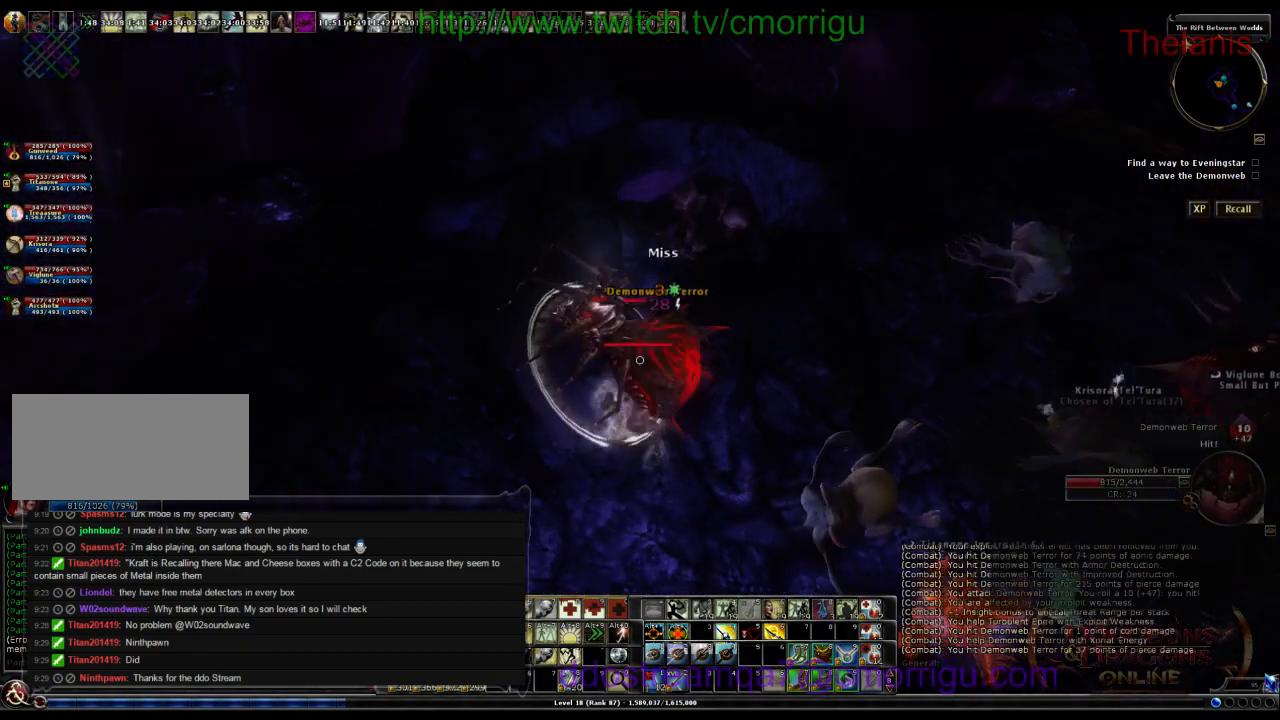
{"keys": [], "events": []}
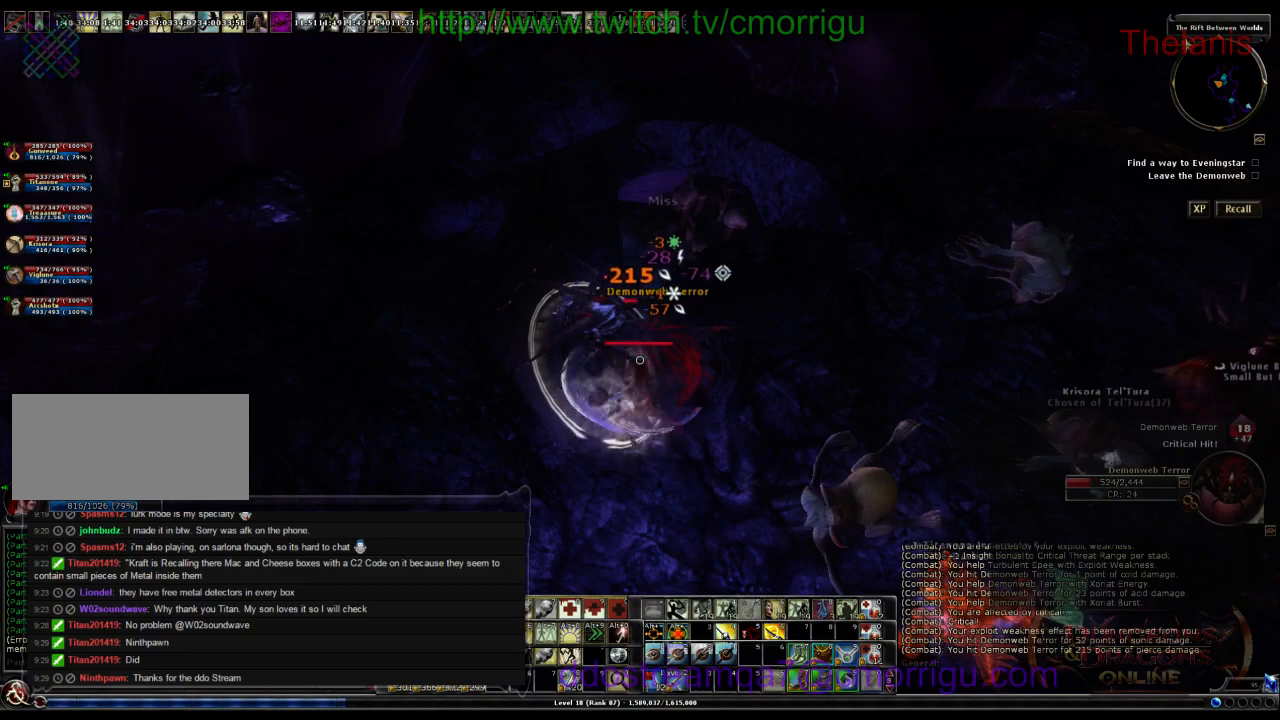
{"keys": [], "events": []}
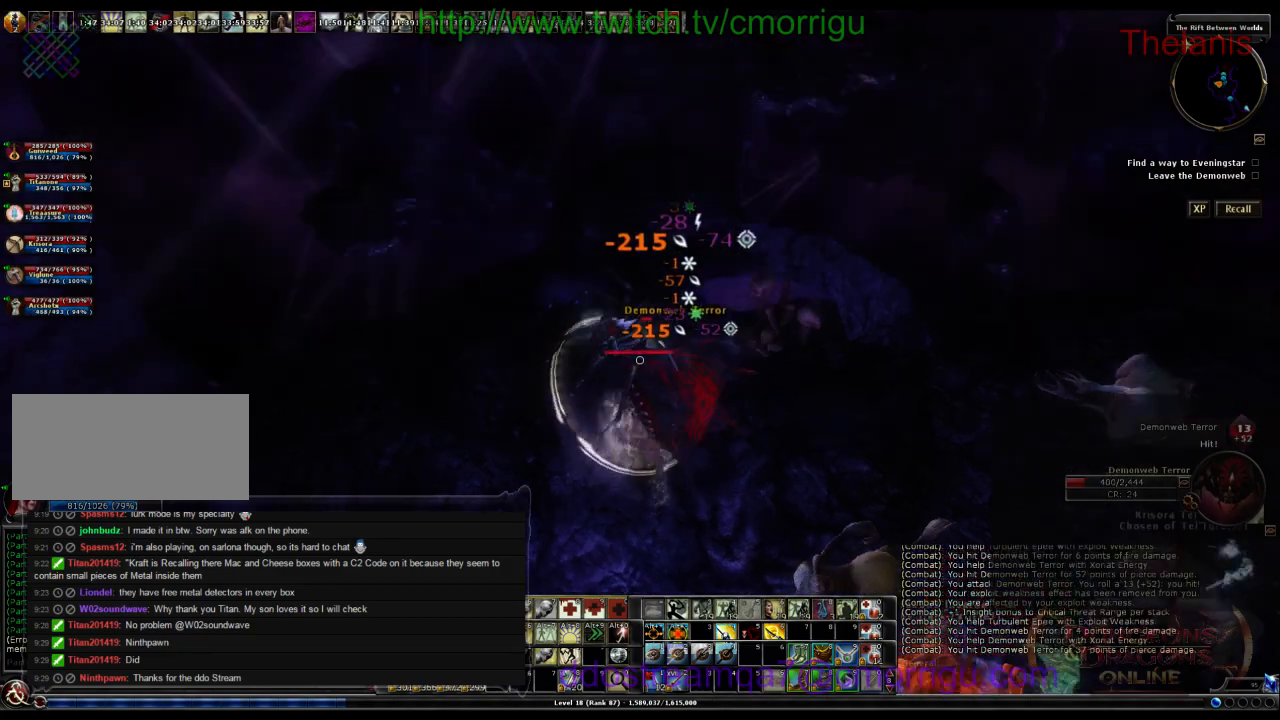
{"keys": [], "events": []}
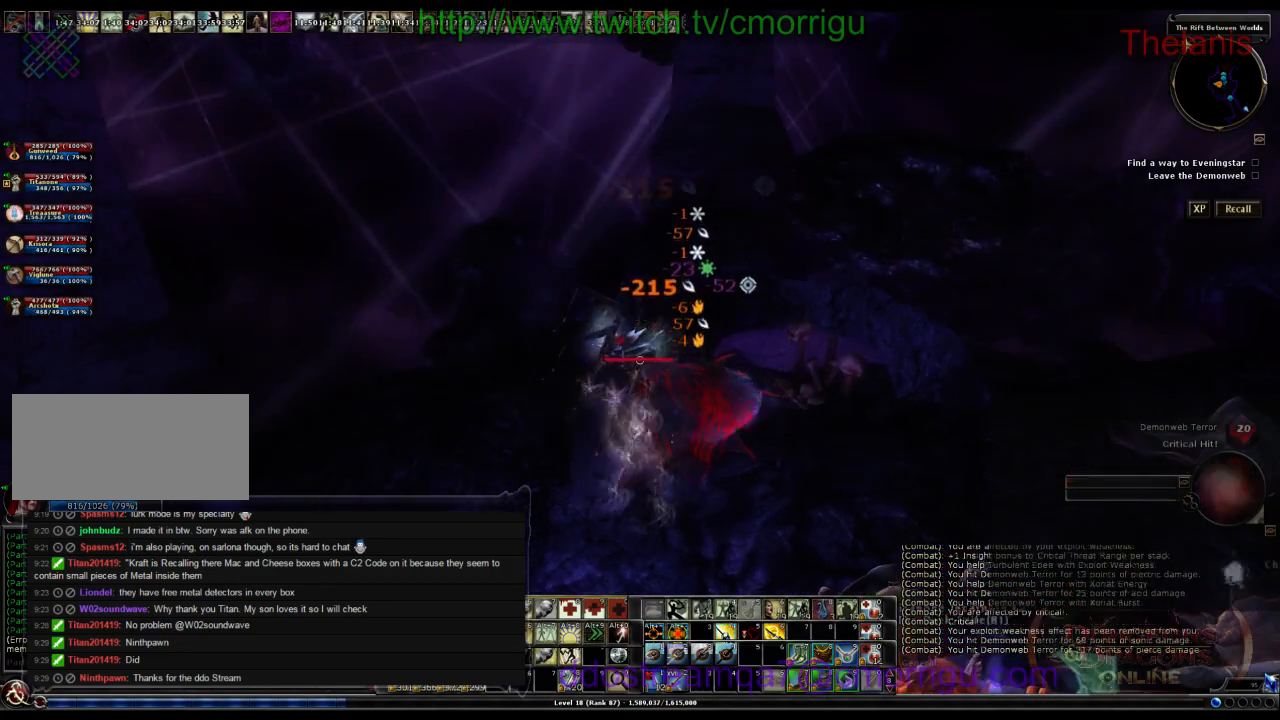
{"keys": [], "events": []}
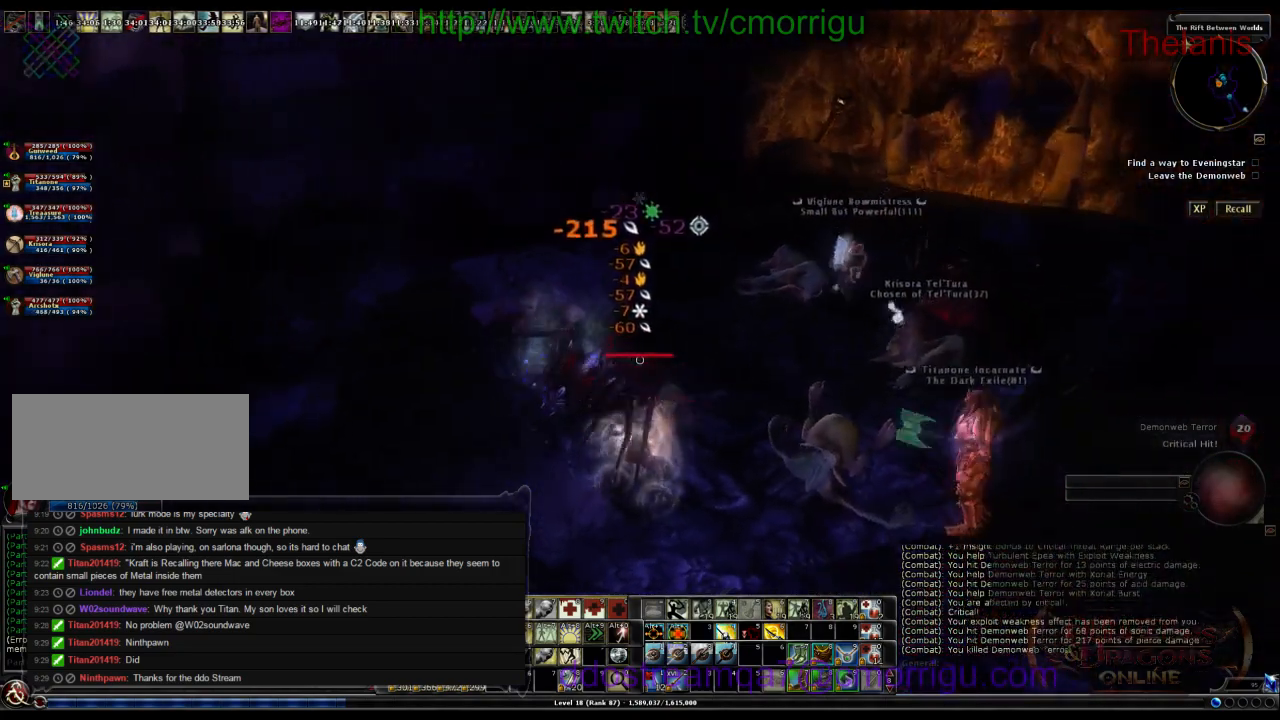
{"keys": ["d", "w"], "events": [[334, "d", "down"], [400, "w", "down"]]}
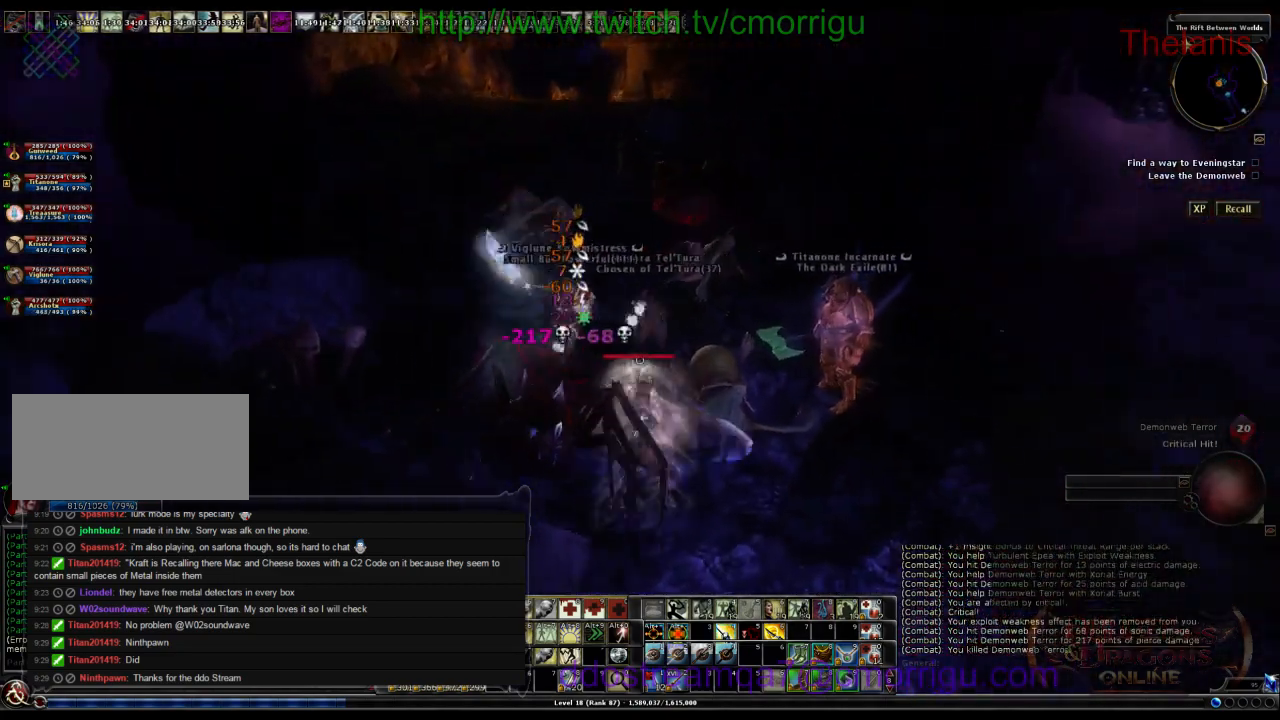
{"keys": [], "events": [[67, "d", "up"], [200, "w", "up"]]}
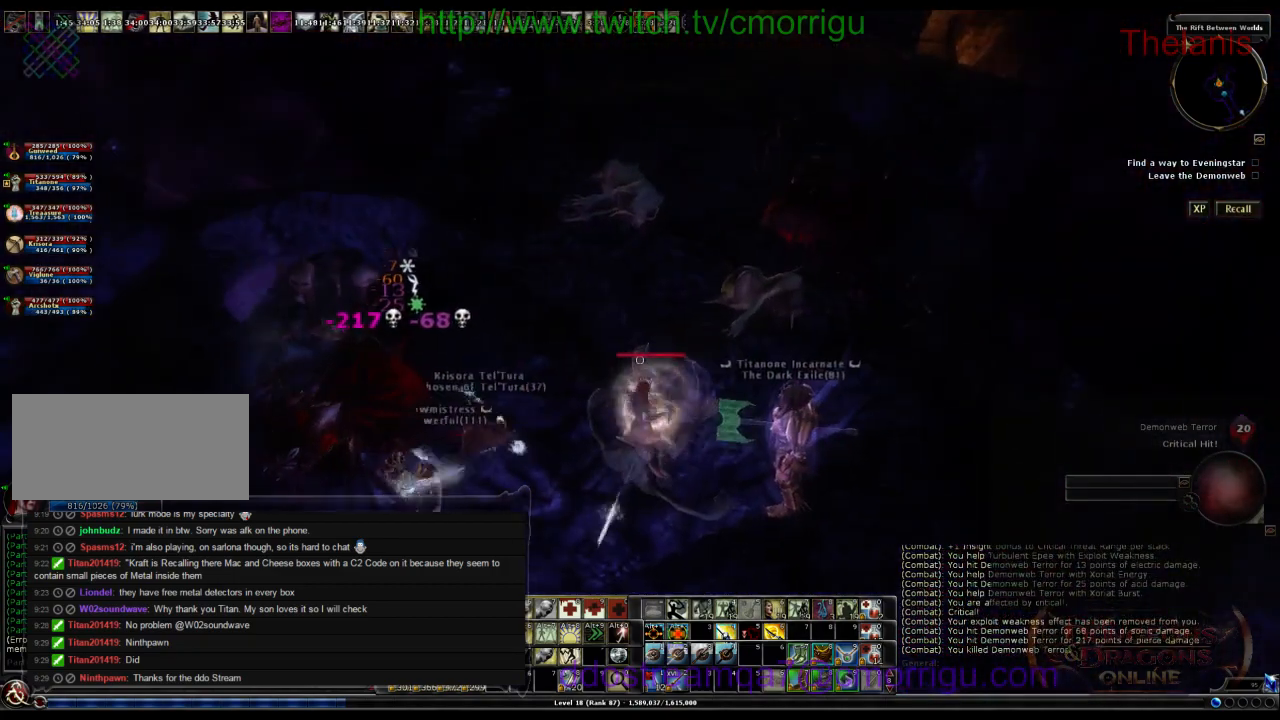
{"keys": [], "events": []}
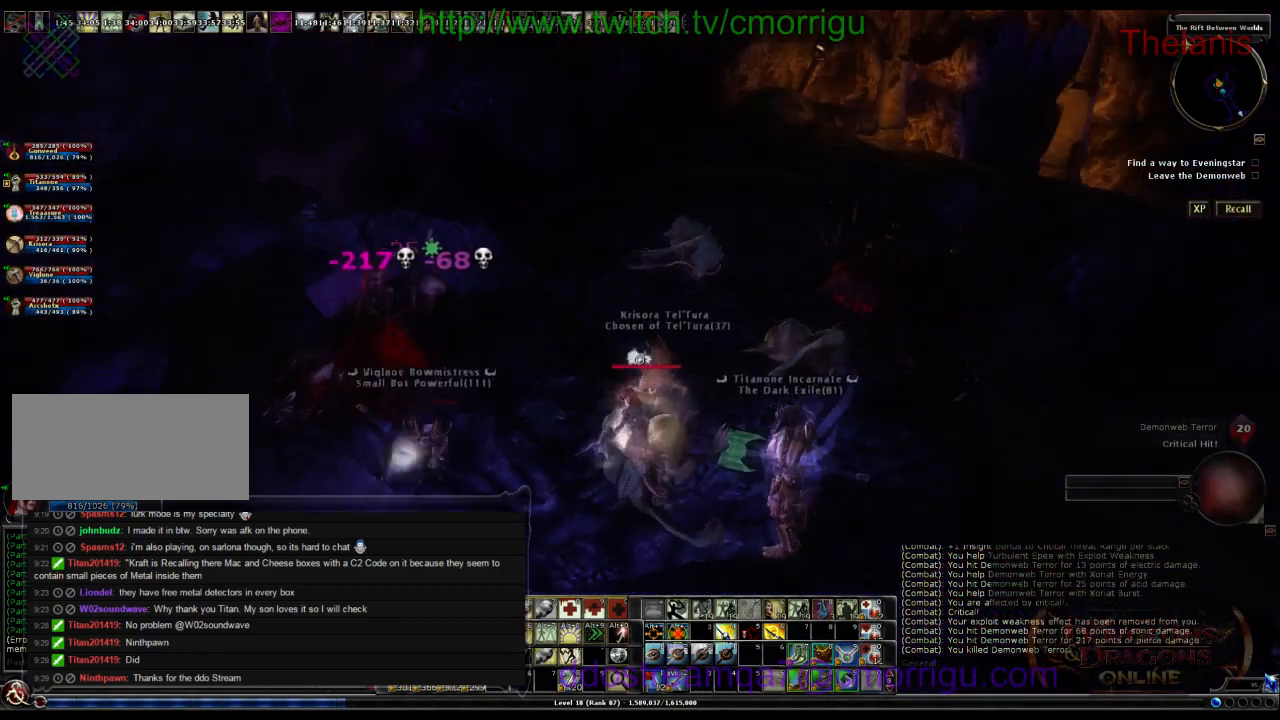
{"keys": [], "events": []}